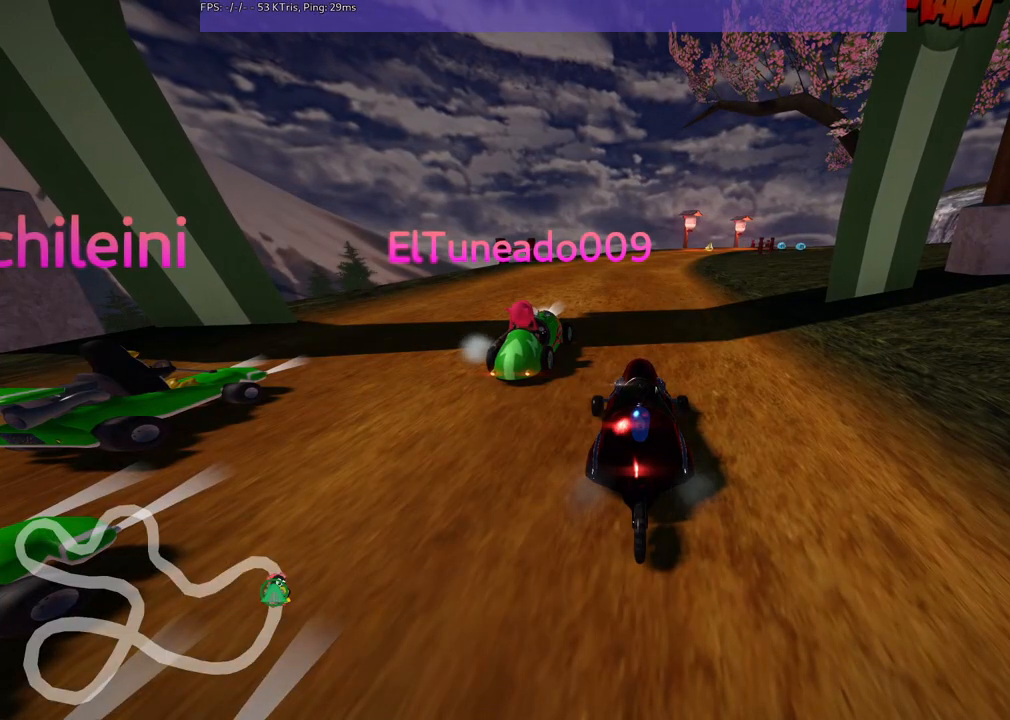
Gameplay with keyboard; each line is a JSON object with the keys held at the frame after it. "events" lists presses ("down") and releases ("up") of ".", "/", "alt_r", "b", "c", "comma", "ctrl_r", "d", "down", "f", "g", "h", "j", "k", "l", "left", "m", "n", "quote", "return", "right", "semicolon", "shift_r", "space", "super", "up" and "v" between this image and that frame as [ms after this image, input, new state], when the widget could be followed in between. No other keys are recorded. Mouse input is not recorded.
{"keys": ["n"], "events": [[350, "n", "down"]]}
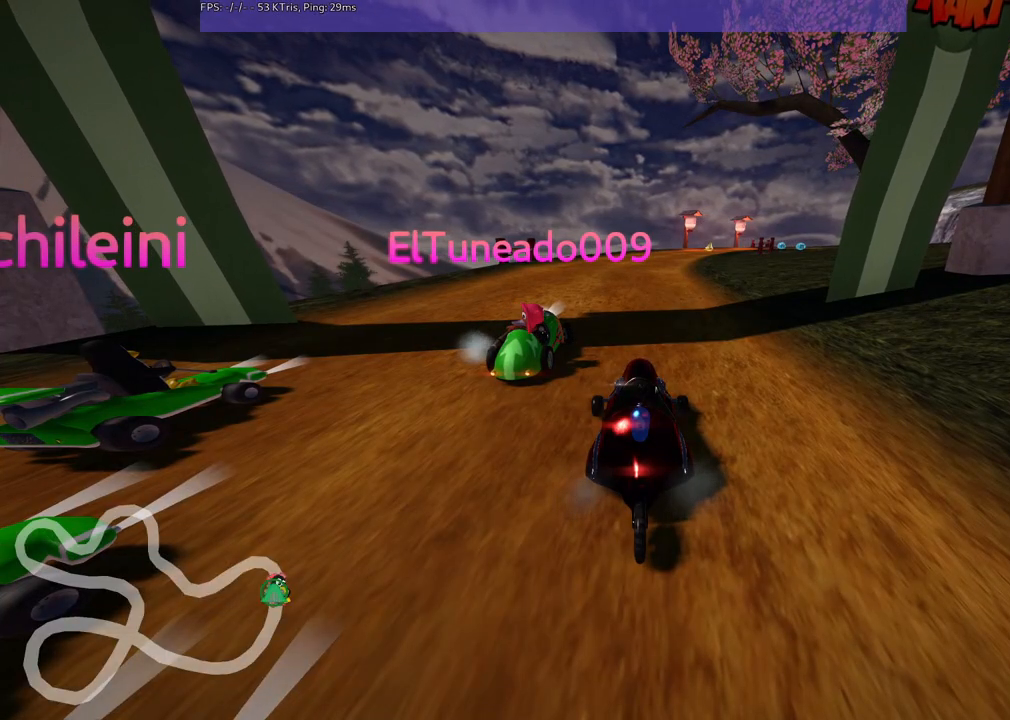
{"keys": [], "events": [[134, "n", "up"], [234, "b", "down"], [417, "b", "up"]]}
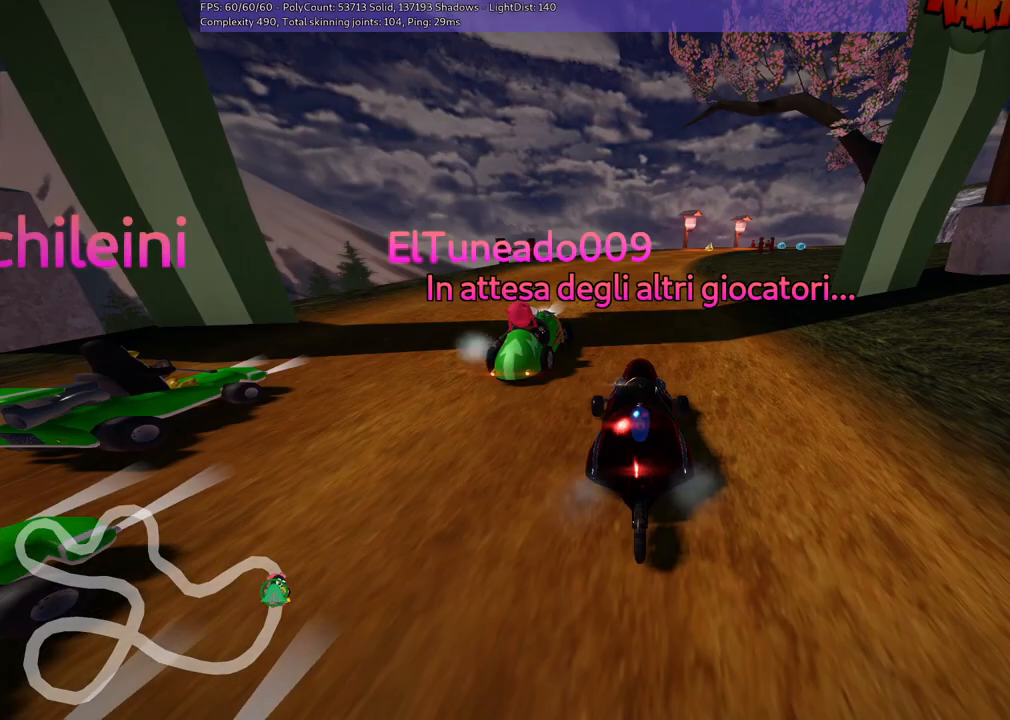
{"keys": ["b"], "events": [[200, "b", "down"]]}
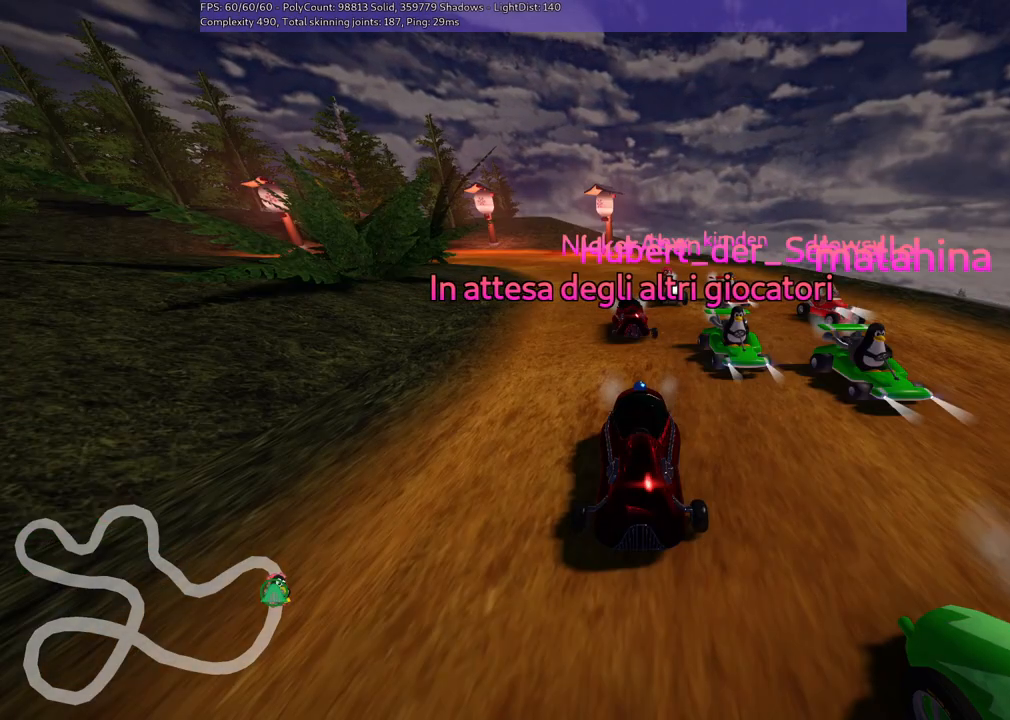
{"keys": [], "events": [[84, "b", "up"]]}
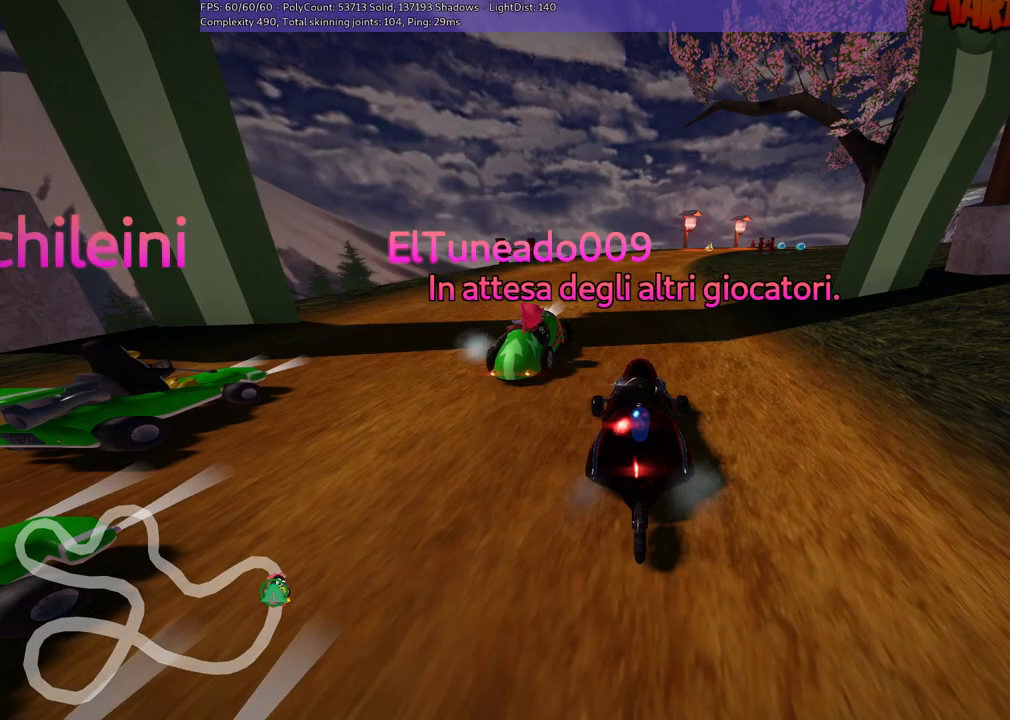
{"keys": [], "events": []}
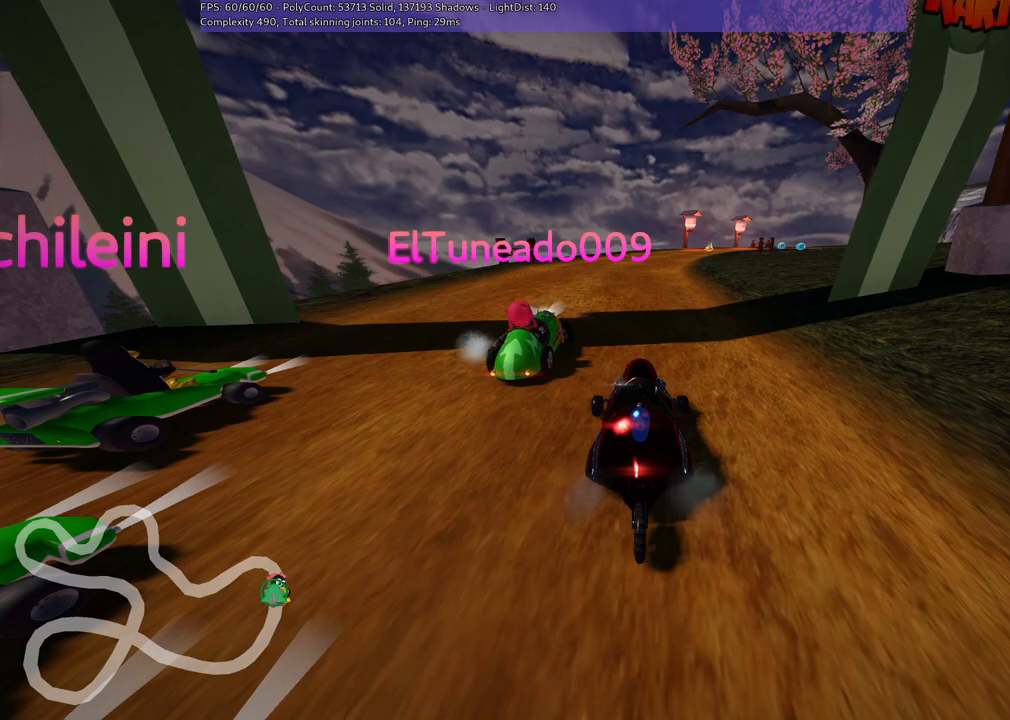
{"keys": ["b"], "events": [[150, "b", "down"]]}
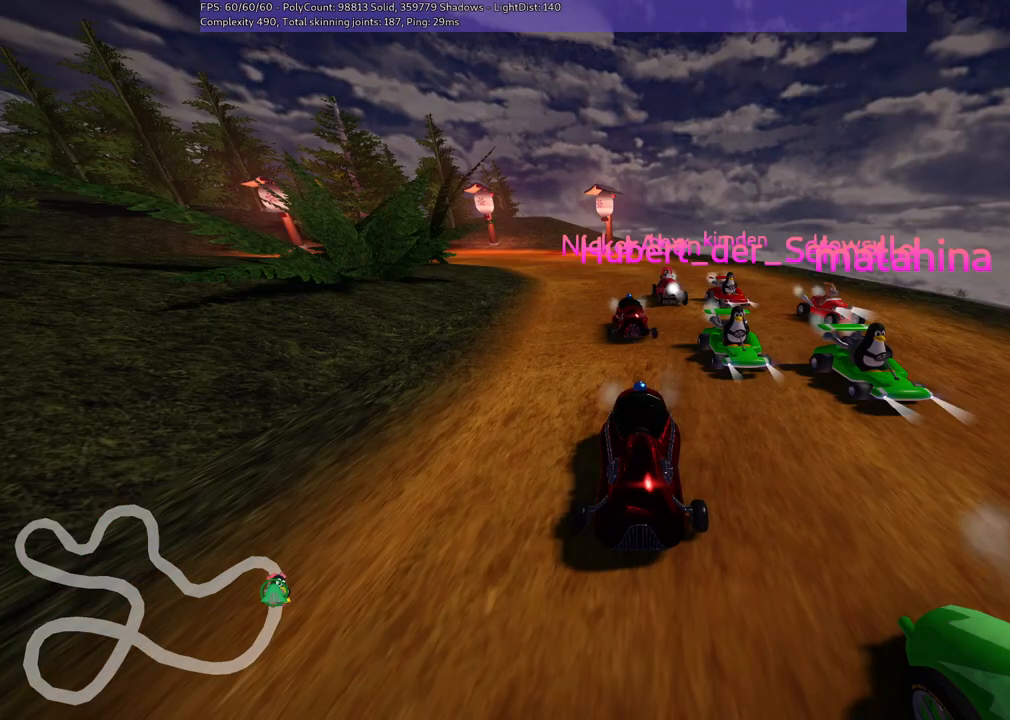
{"keys": [], "events": [[34, "b", "up"]]}
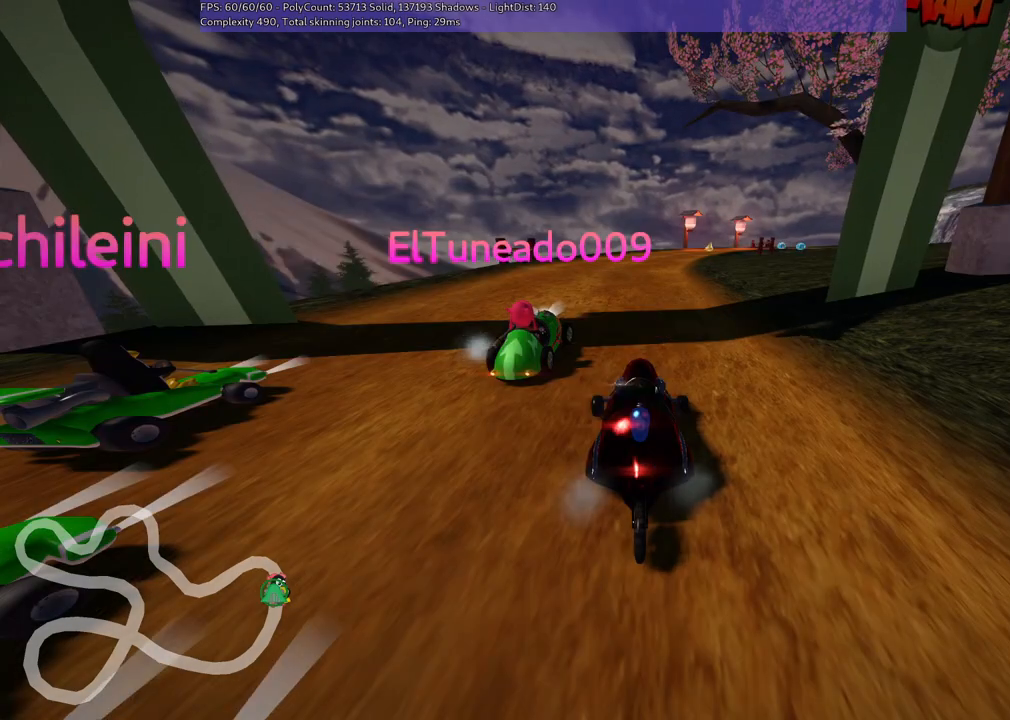
{"keys": [], "events": []}
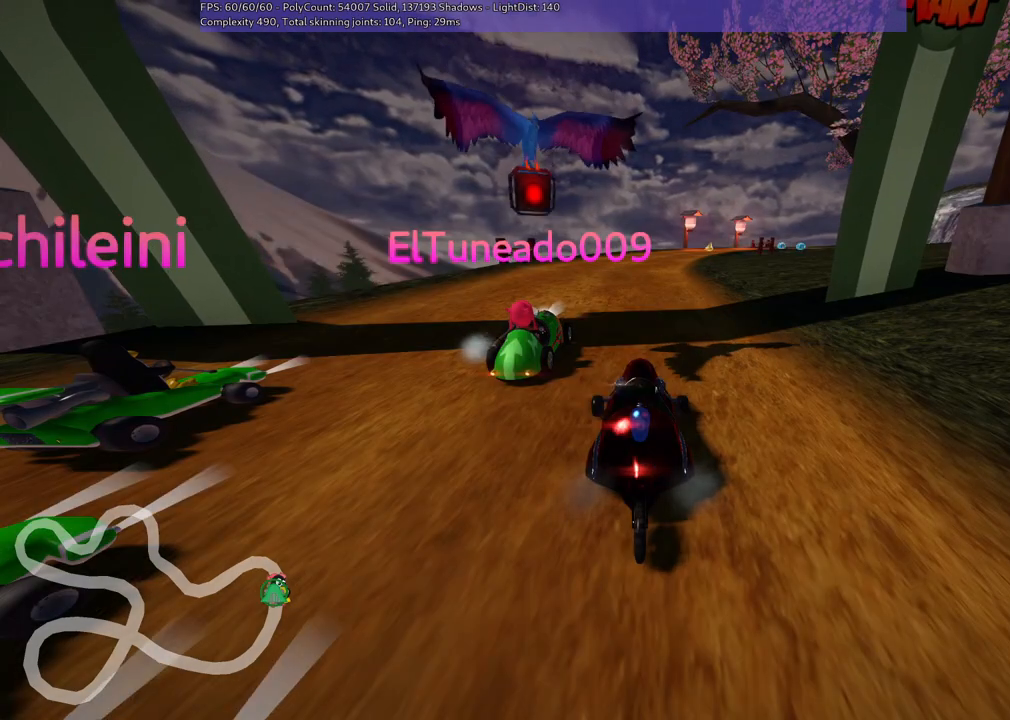
{"keys": [], "events": []}
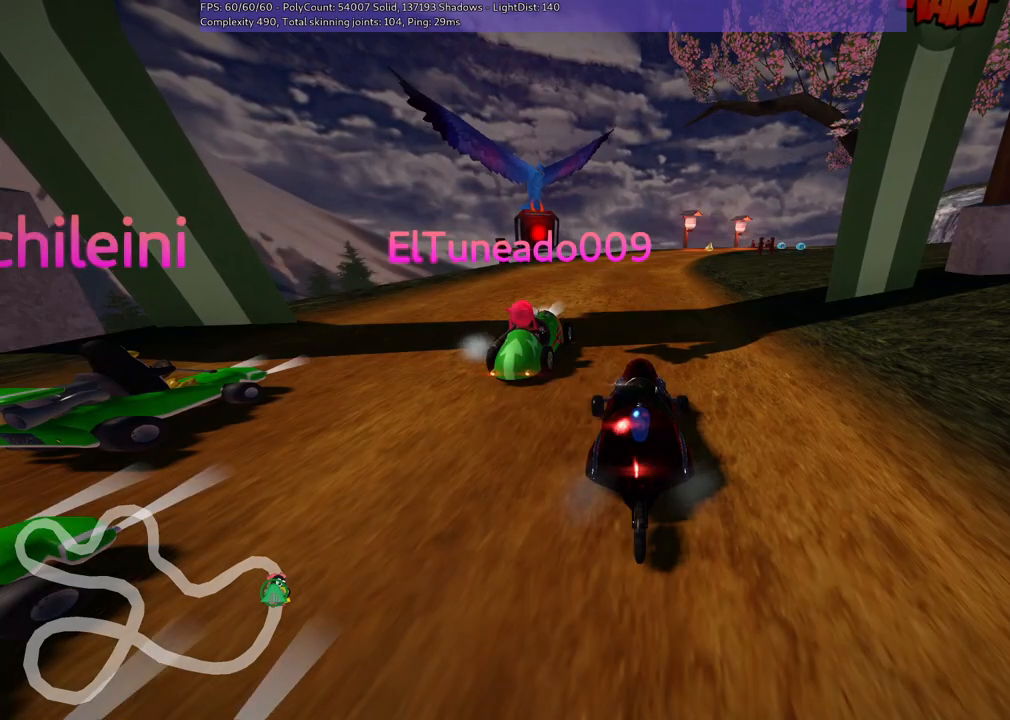
{"keys": [], "events": []}
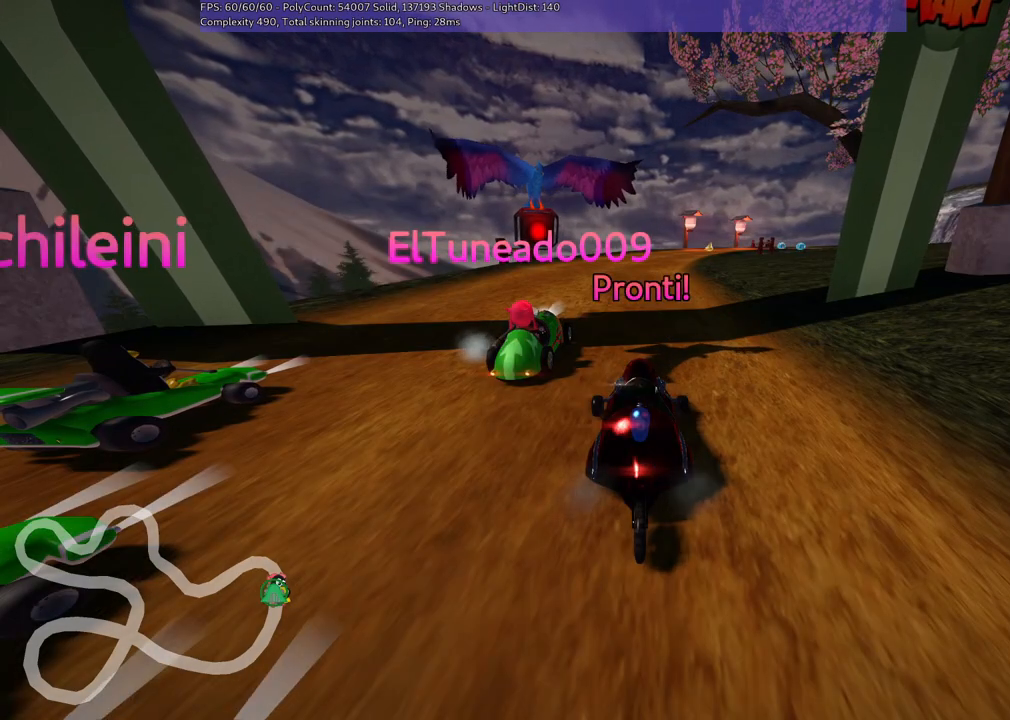
{"keys": [], "events": []}
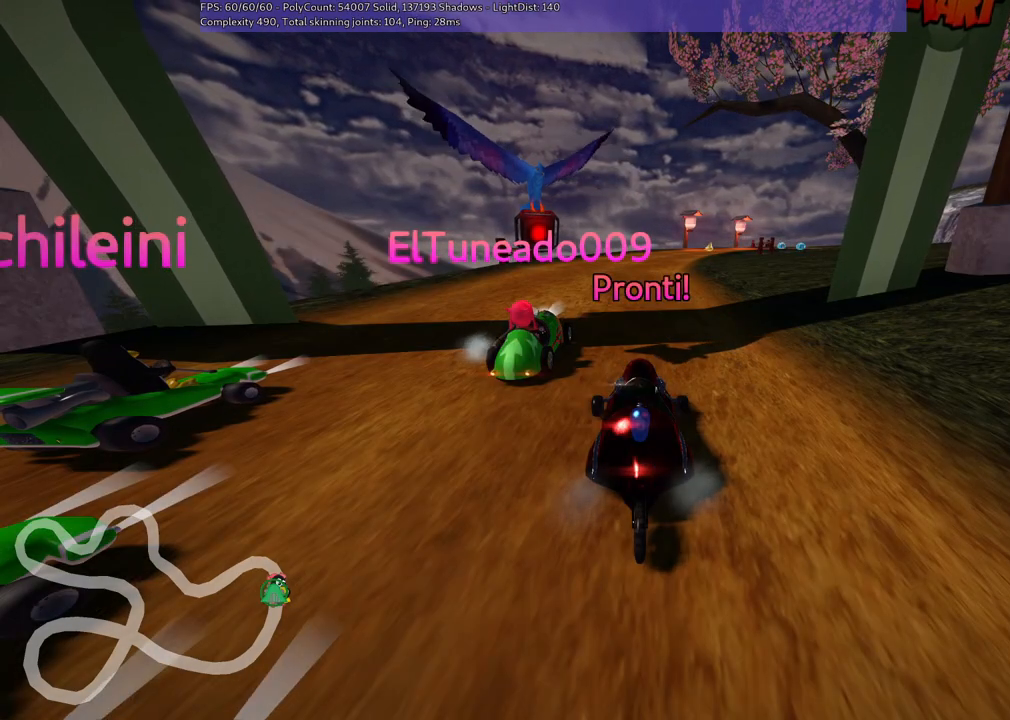
{"keys": ["up"], "events": [[217, "up", "down"]]}
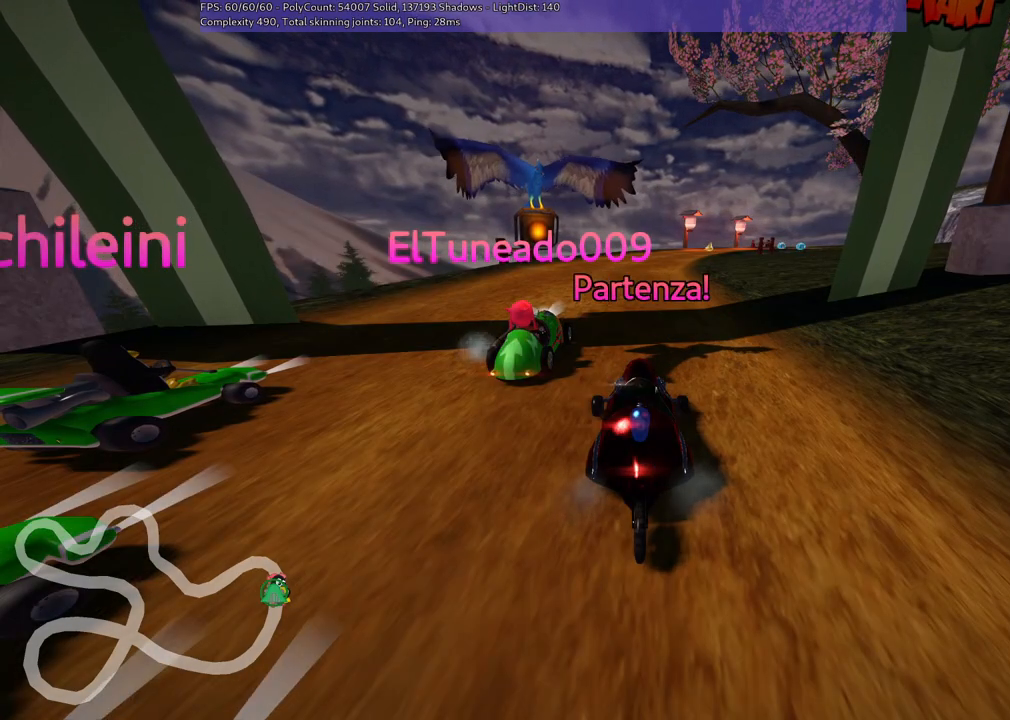
{"keys": ["up"], "events": []}
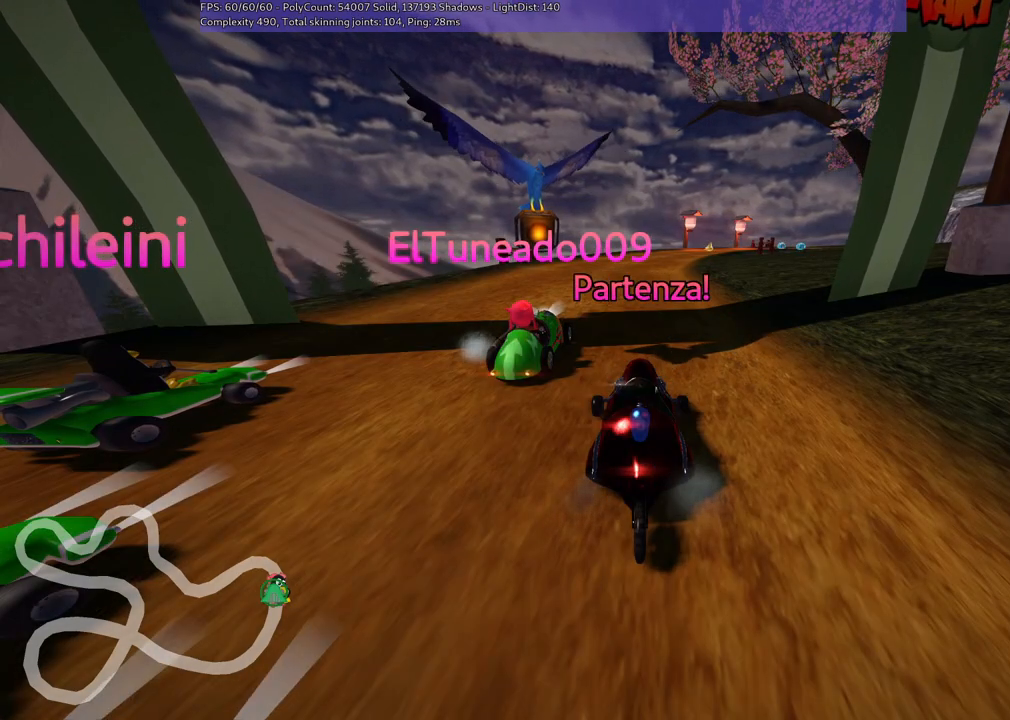
{"keys": ["up"], "events": []}
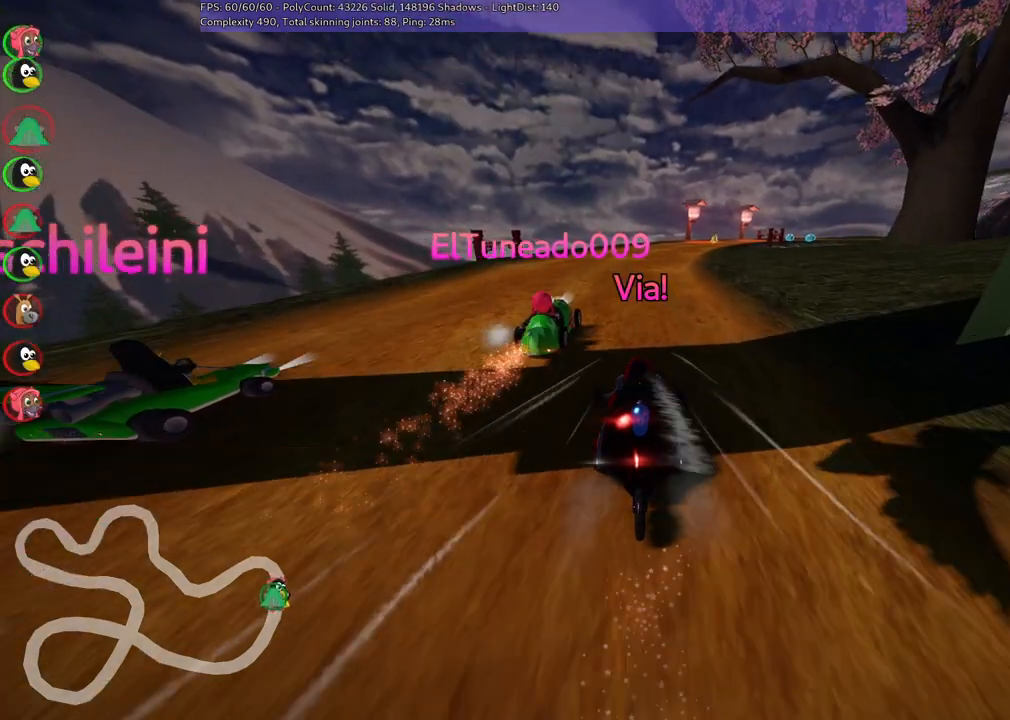
{"keys": ["left", "m", "up"], "events": [[217, "m", "down"], [217, "right", "down"], [267, "left", "down"], [367, "right", "up"]]}
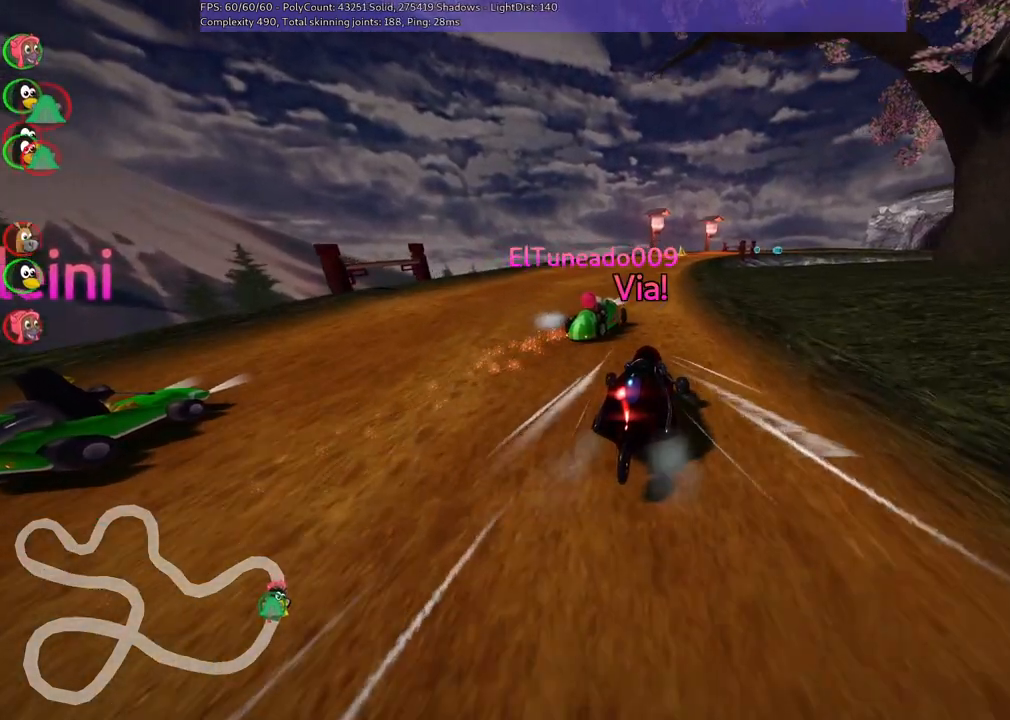
{"keys": ["left", "m", "up"], "events": []}
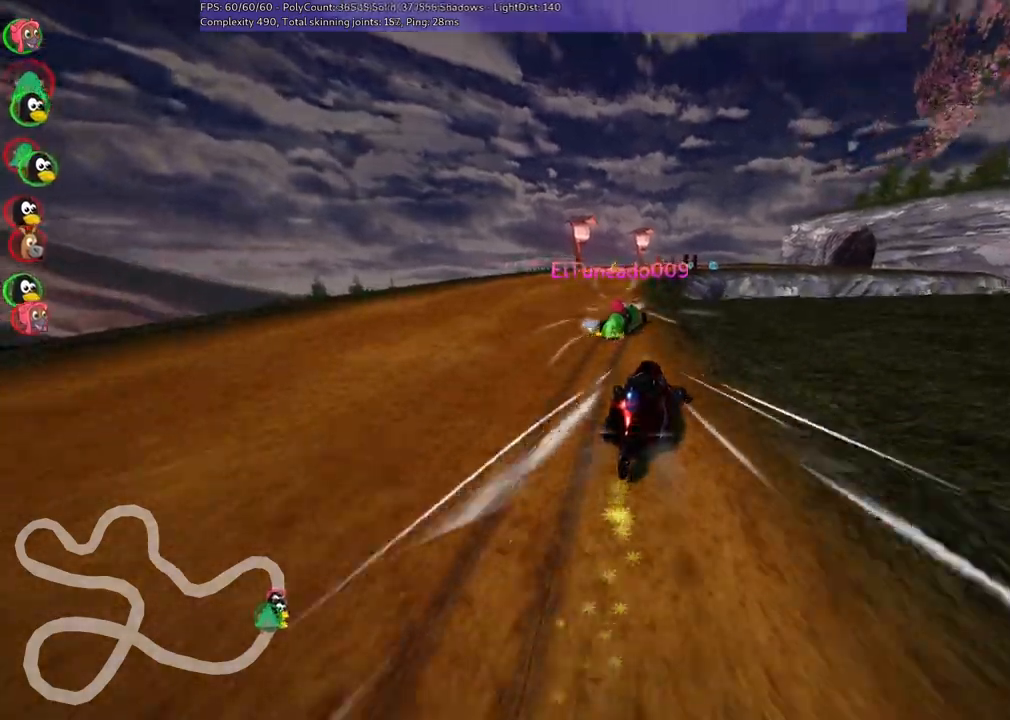
{"keys": ["up"], "events": [[350, "left", "up"], [350, "m", "up"]]}
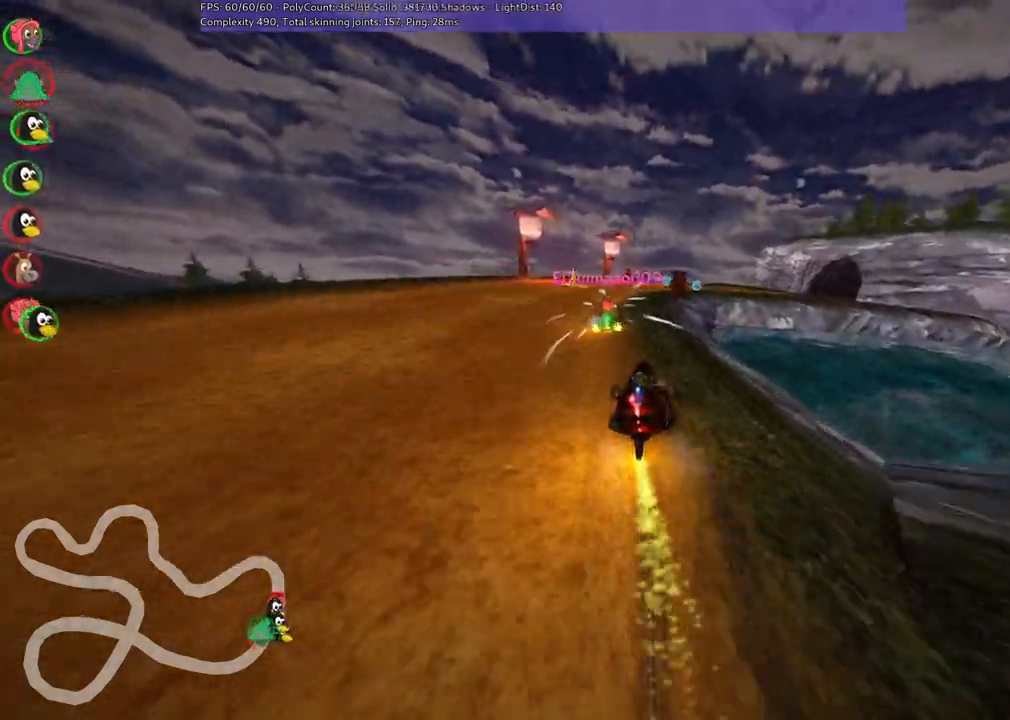
{"keys": ["m", "right", "up"], "events": [[134, "left", "down"], [317, "left", "up"], [417, "right", "down"], [467, "m", "down"]]}
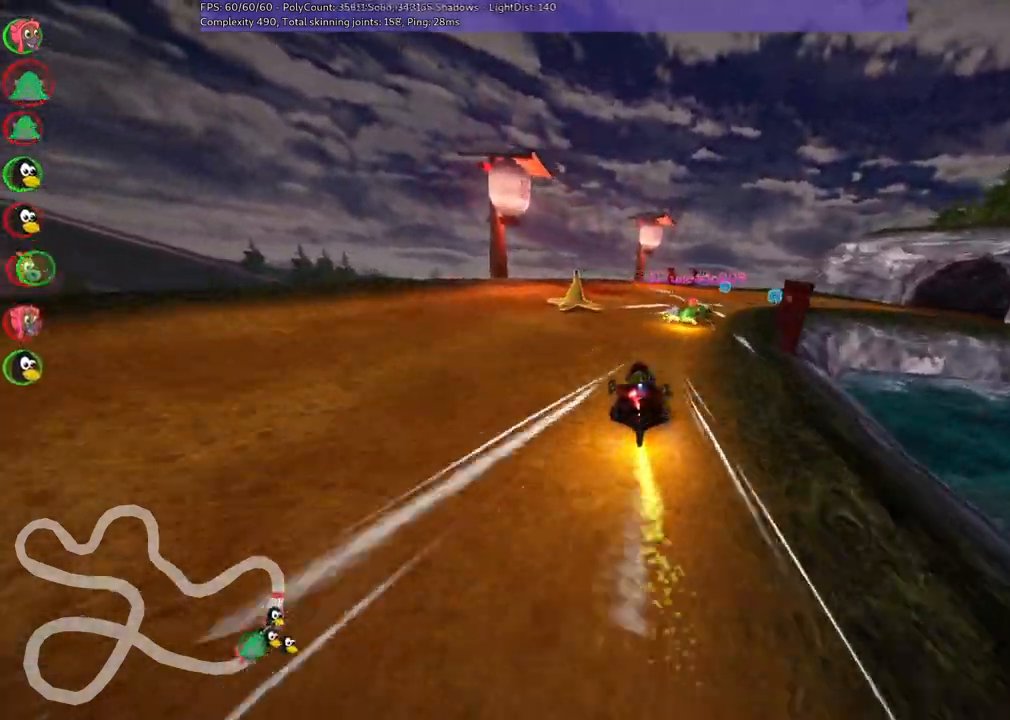
{"keys": ["left", "m", "up"], "events": [[50, "left", "down"], [150, "right", "up"], [284, "right", "down"], [484, "right", "up"]]}
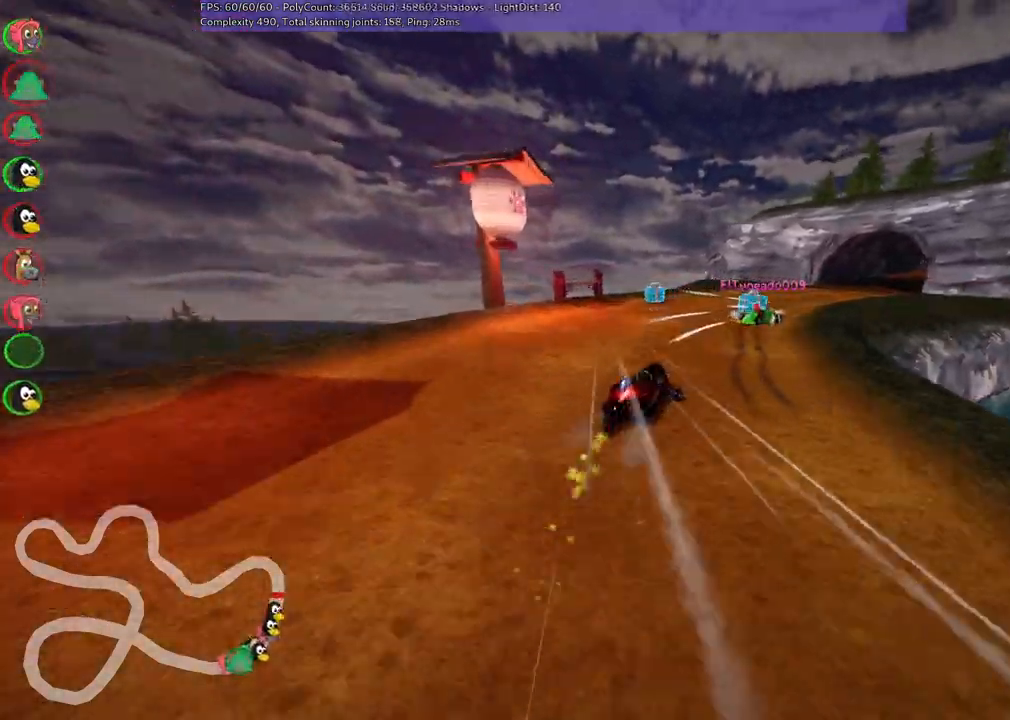
{"keys": ["left", "m", "right", "up"], "events": [[167, "right", "down"]]}
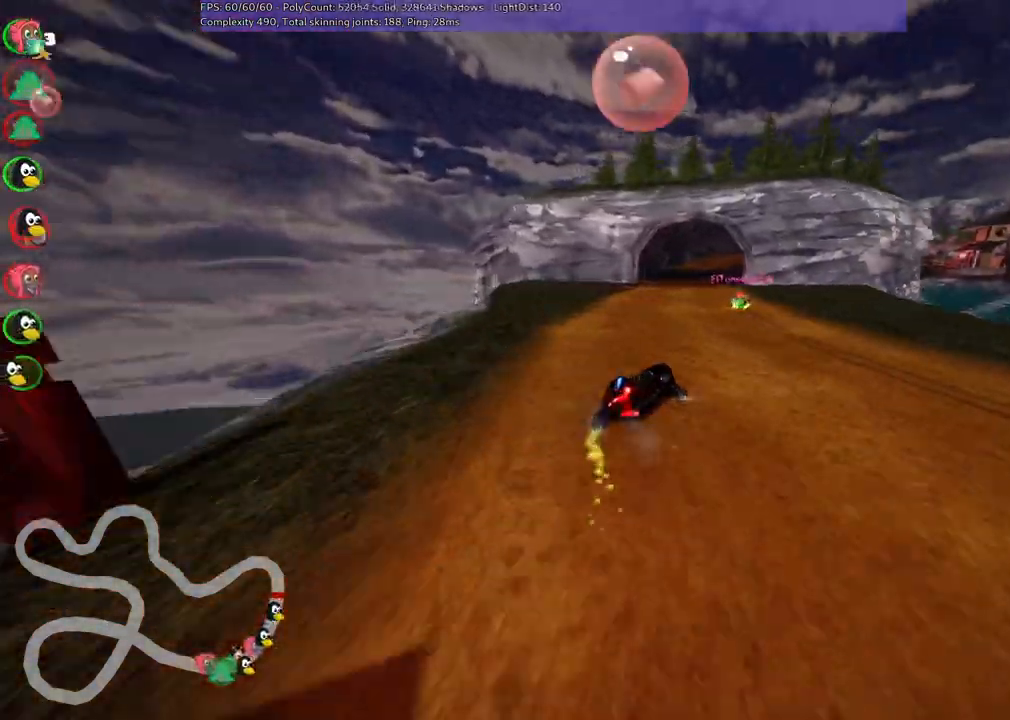
{"keys": ["left", "up"], "events": [[134, "left", "up"], [134, "m", "up"], [134, "right", "up"], [284, "left", "down"]]}
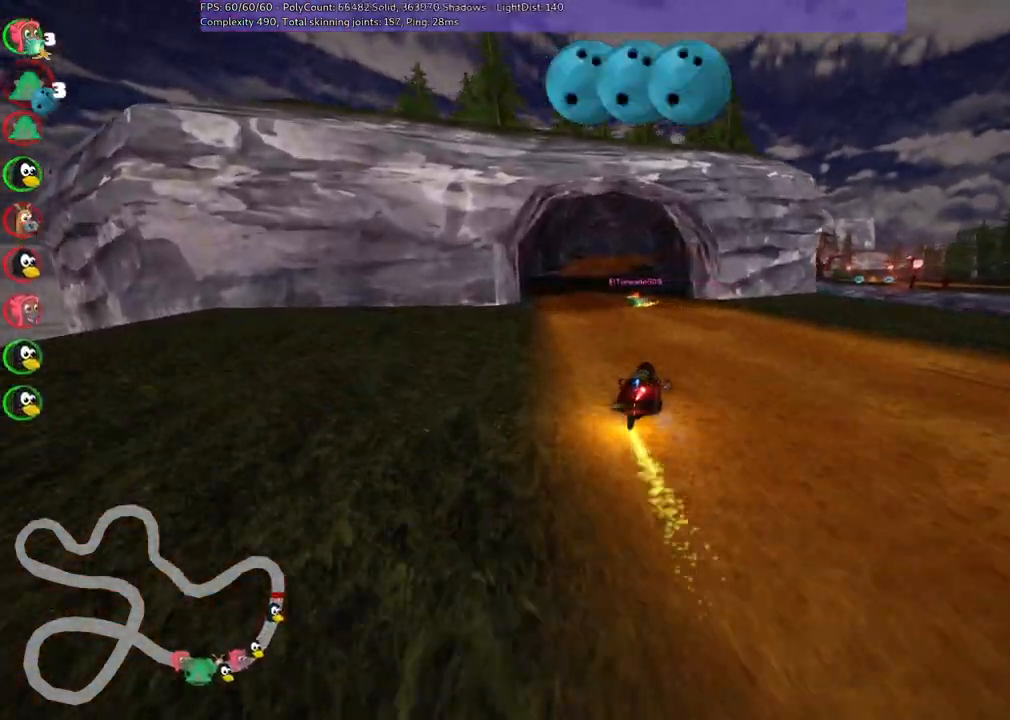
{"keys": ["up"], "events": [[17, "left", "up"], [150, "left", "down"], [350, "left", "up"], [350, "space", "down"], [434, "space", "up"]]}
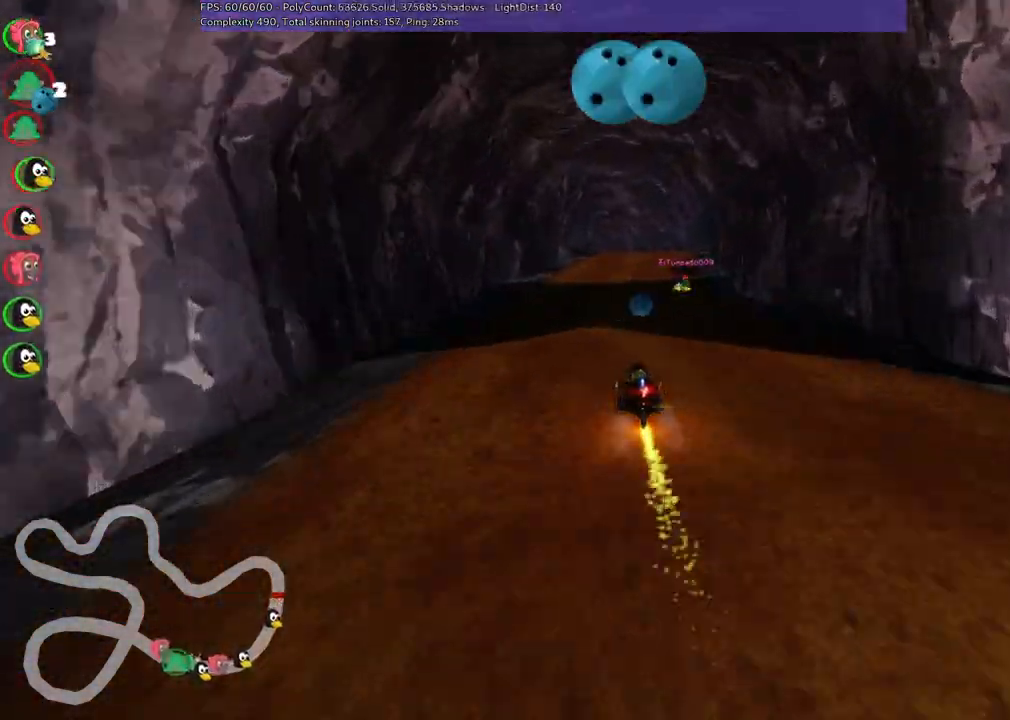
{"keys": ["up"], "events": [[167, "right", "down"], [267, "right", "up"], [317, "space", "down"], [400, "space", "up"]]}
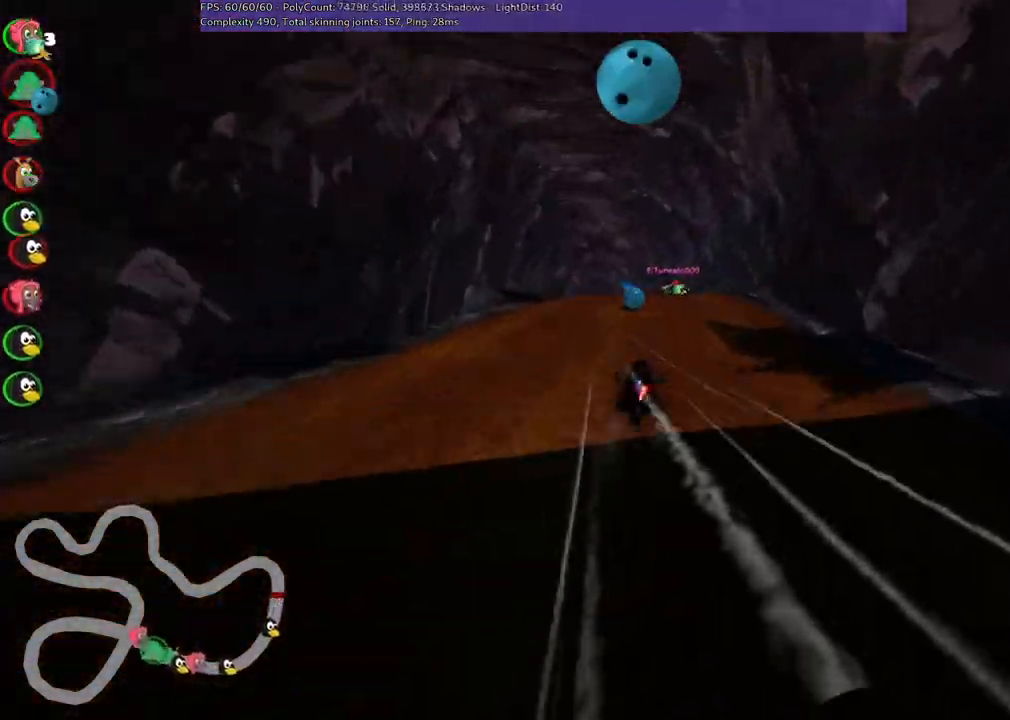
{"keys": ["up"], "events": [[334, "left", "down"], [467, "left", "up"]]}
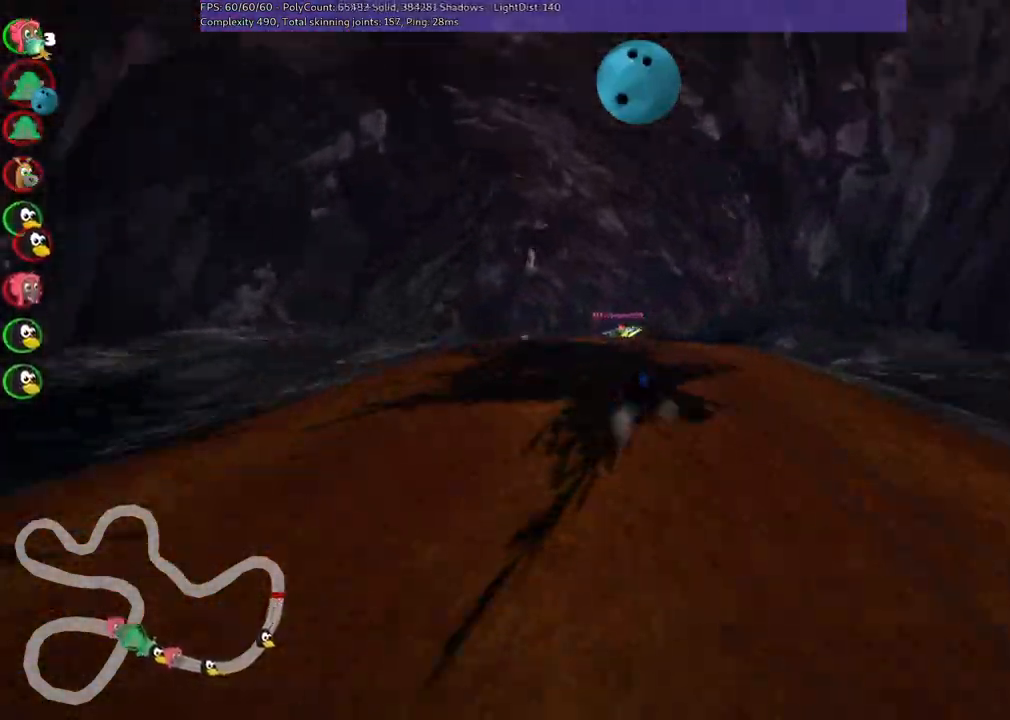
{"keys": ["up"], "events": [[67, "left", "down"], [250, "left", "up"], [300, "space", "down"], [334, "left", "down"], [384, "space", "up"], [434, "left", "up"]]}
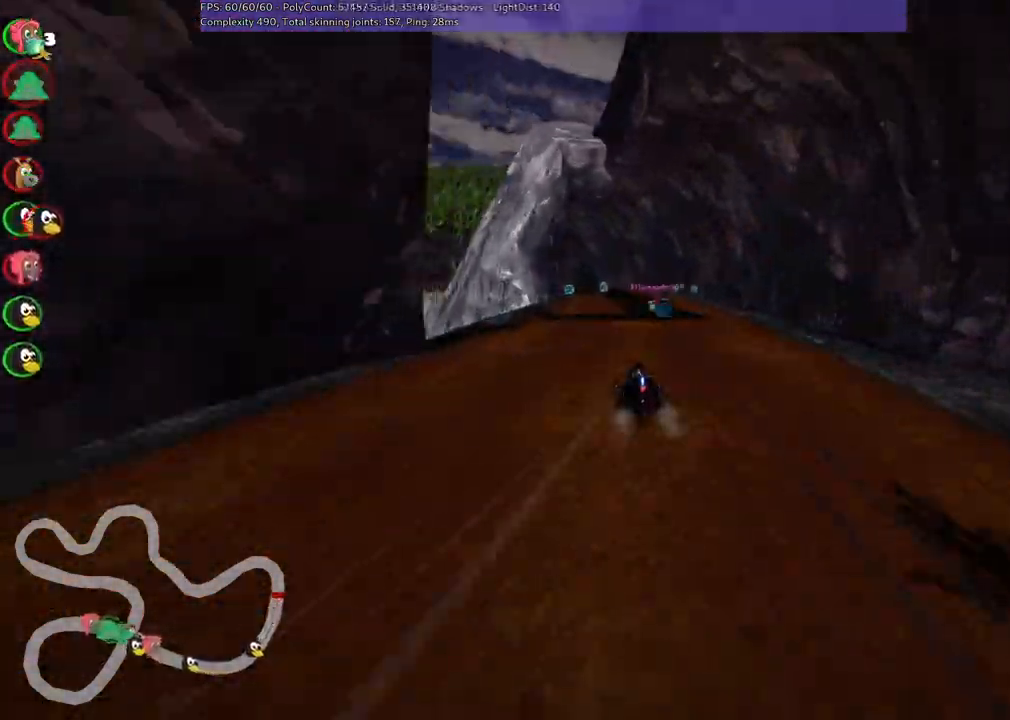
{"keys": ["m", "right", "up"], "events": [[217, "left", "down"], [217, "m", "down"], [350, "left", "up"], [350, "right", "down"]]}
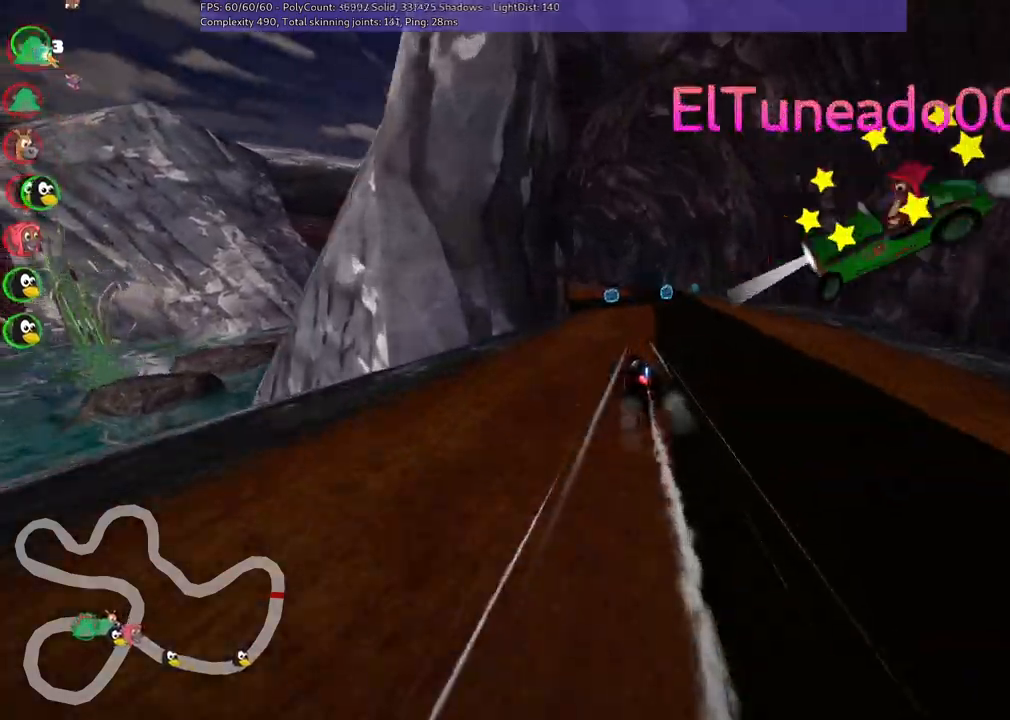
{"keys": ["m", "right", "up"], "events": []}